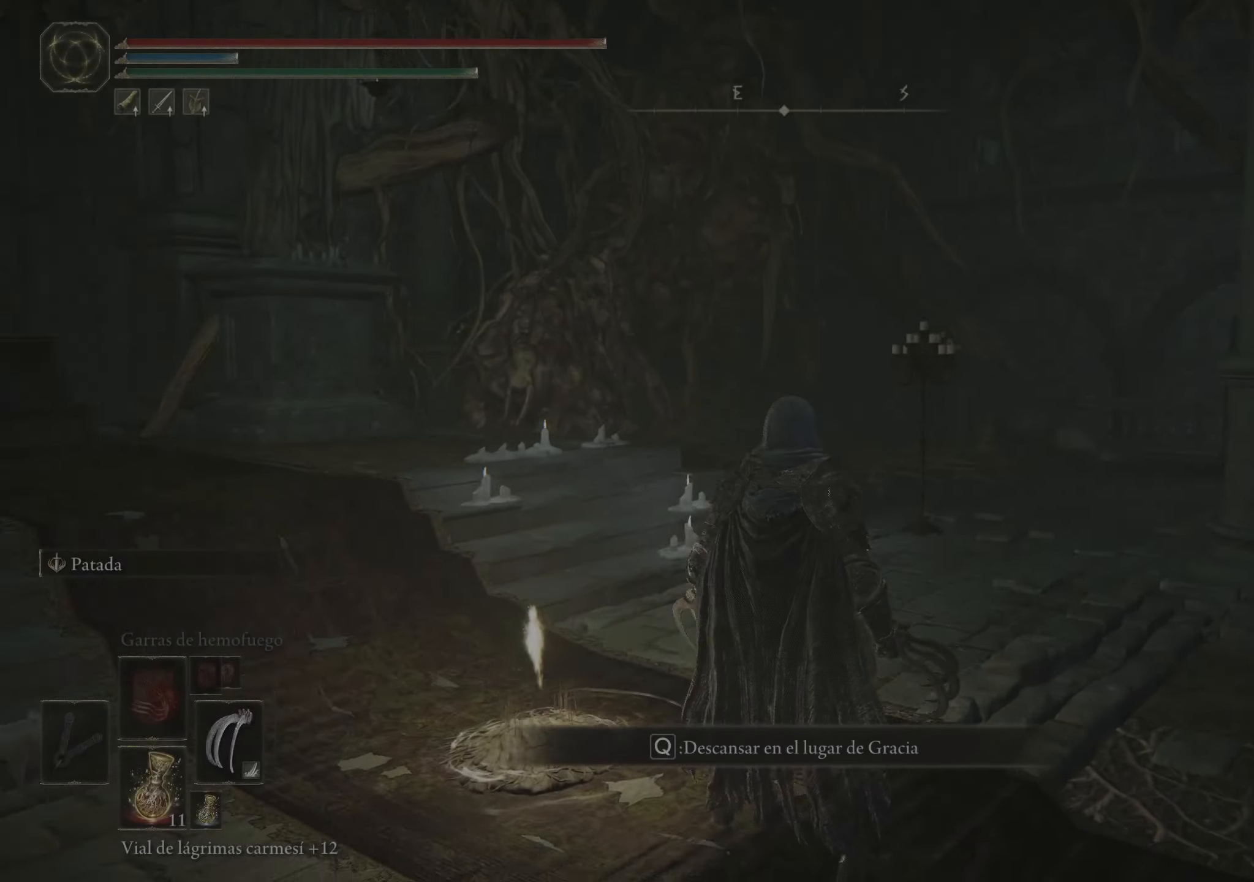
Gameplay with keyboard and mouse; each line is a JSON object with the keys and mouse buttons held at the frame after it. "events" lists presses ("down") and releases ("up") of "1", "2", "3", "4", "5", "a", "alt", "c", "caps_lock", "ctrl", "d", "e", "f", "g", "q", "r", "s", "shift", "space", "t", "tab", "v", "w", "x", "z", "mouse_left", "mouse_wheel" and "mouse_right" between this image and that frame as [ms after this image, input, new state], when the widget could be followed in between. "mouse_left", "mouse_wheel", "mouse_right" = the "left", "wheel", "right" buttons of the "mouse" list. No other keys are recorded. "wheel" means that the mouse wheel is clicked or scrolled. Not read: mouse_move.
{"keys": ["w"], "mouse": [], "events": [[434, "w", "down"]]}
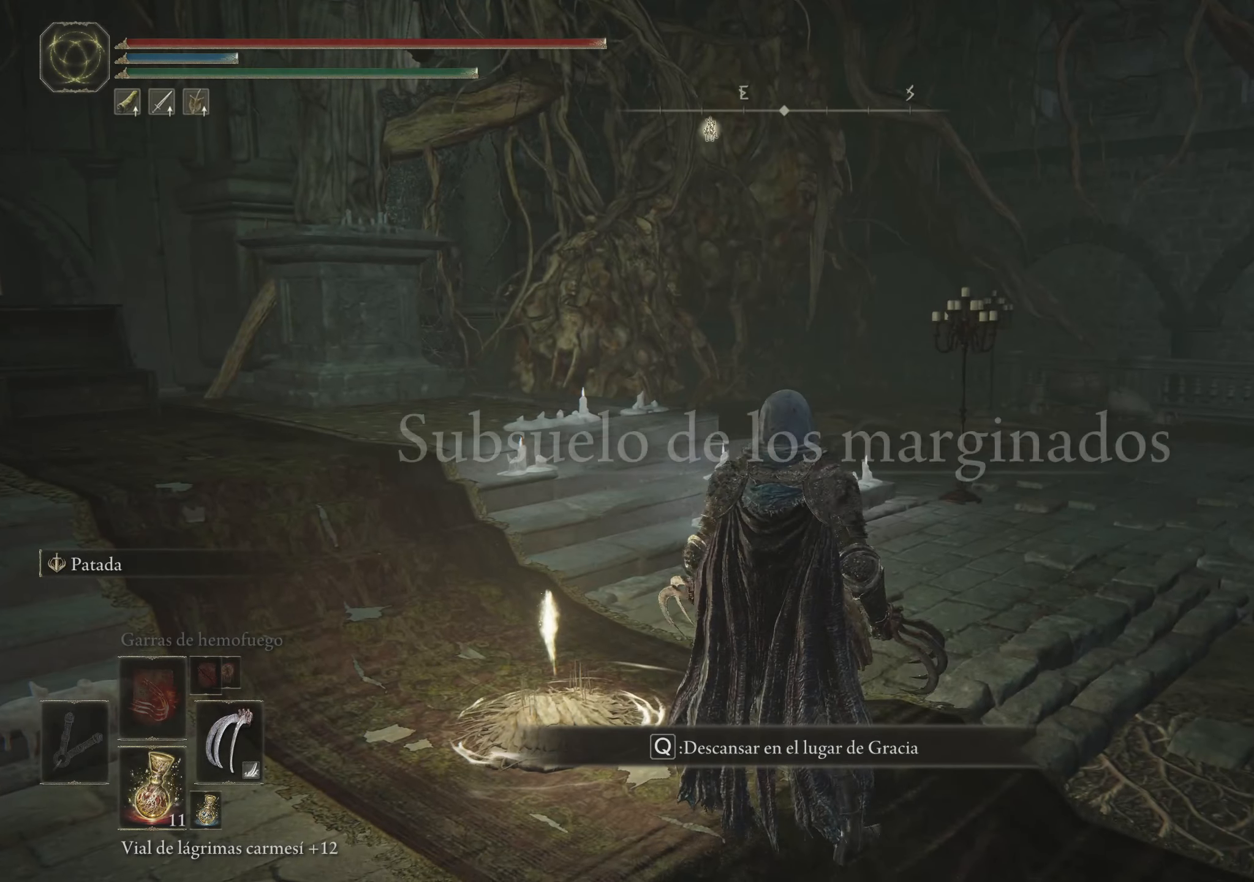
{"keys": ["w"], "mouse": [], "events": []}
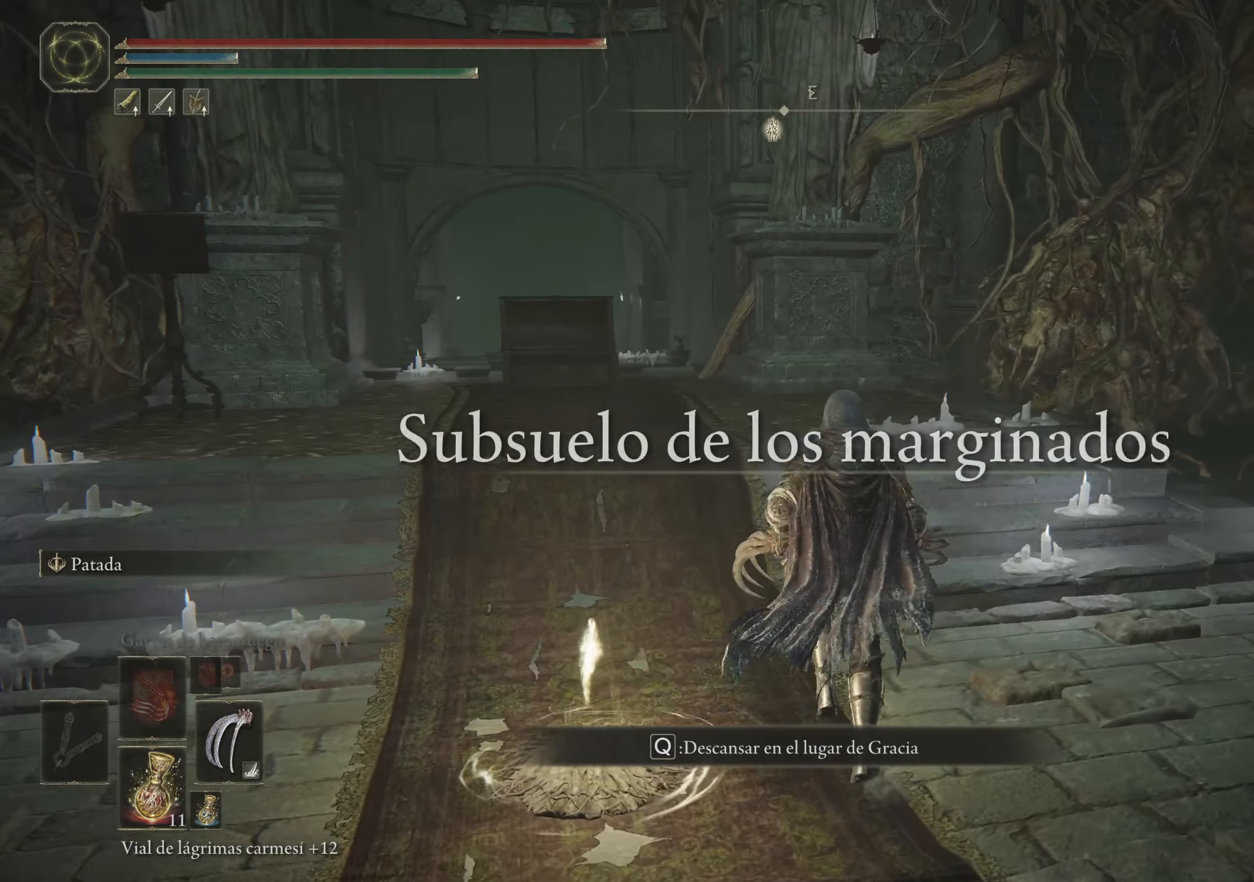
{"keys": ["w"], "mouse": [], "events": []}
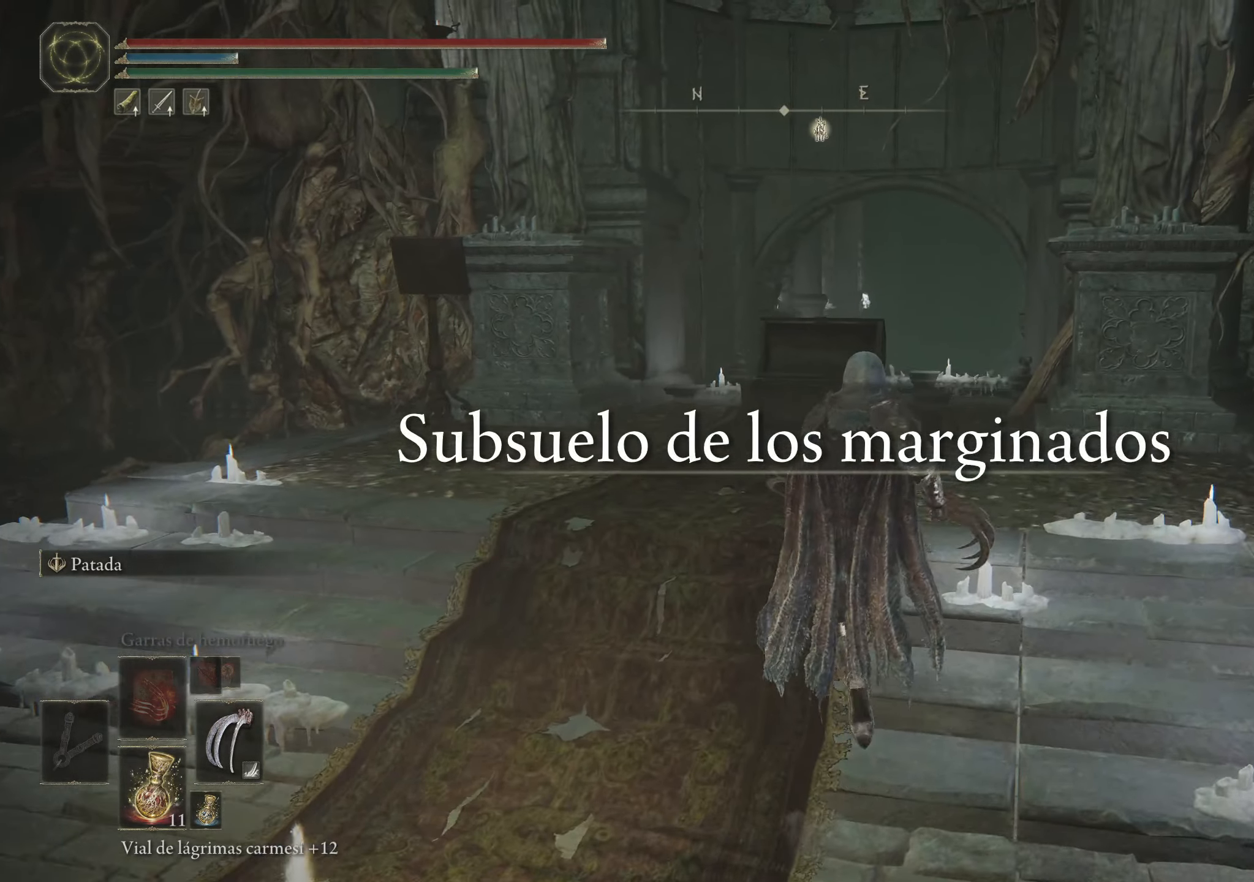
{"keys": ["w"], "mouse": [], "events": []}
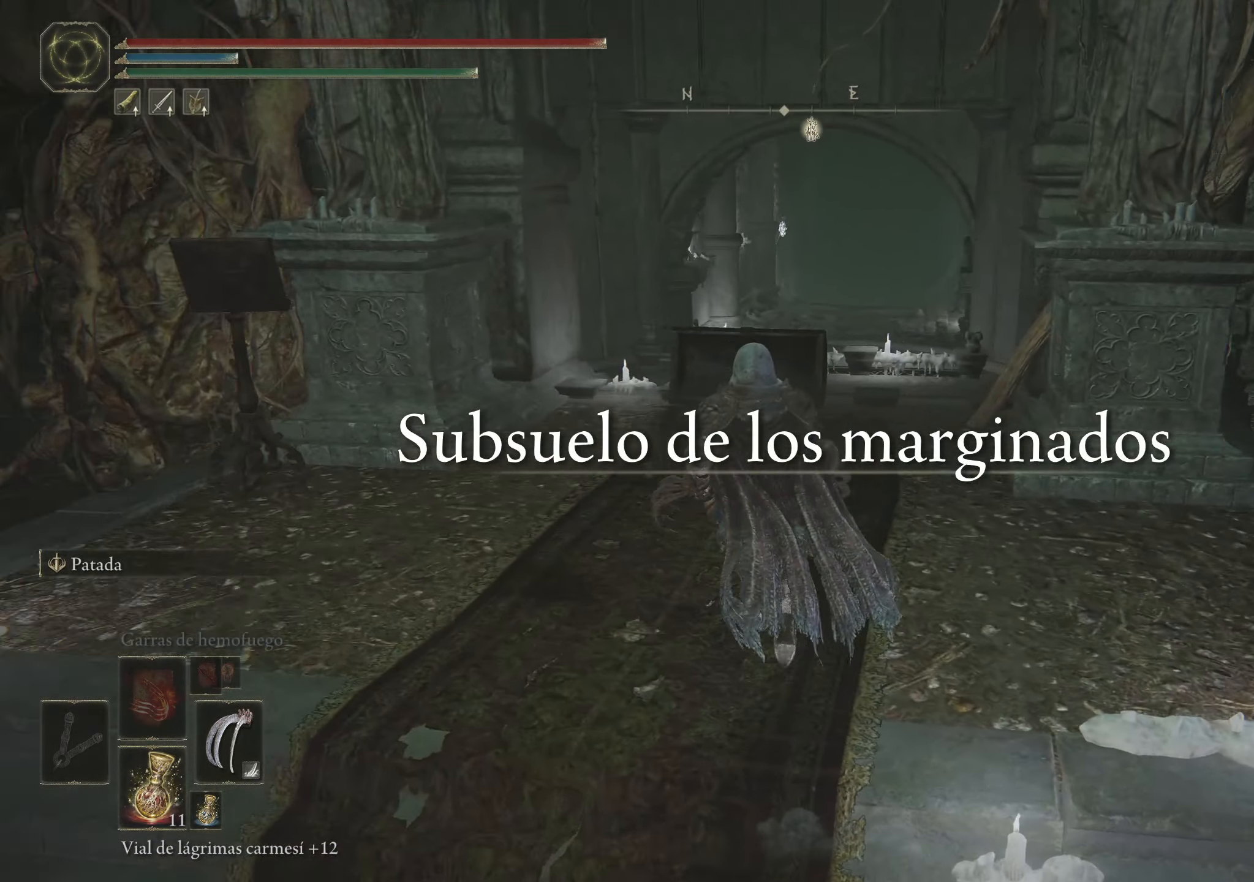
{"keys": ["w"], "mouse": [], "events": []}
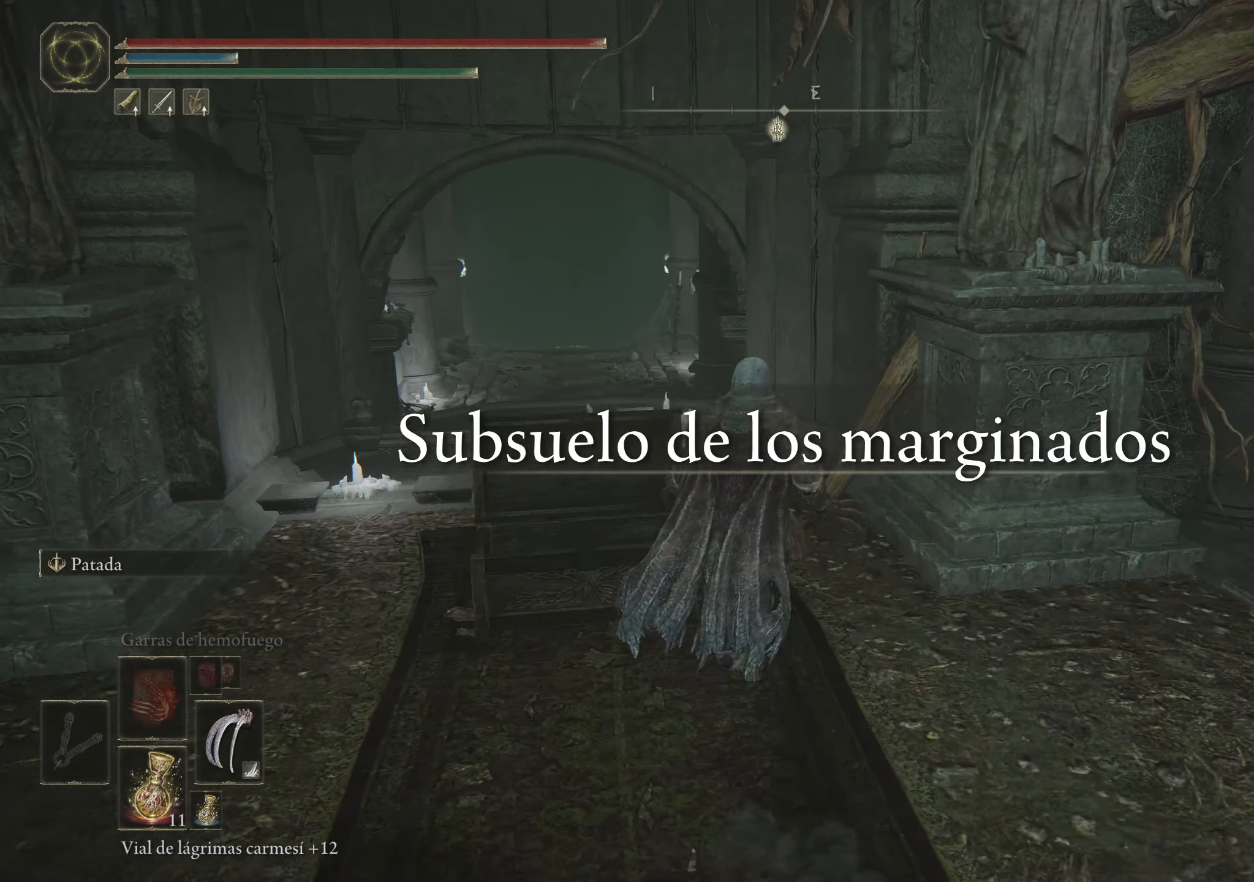
{"keys": ["space", "w"], "mouse": [], "events": [[266, "space", "down"]]}
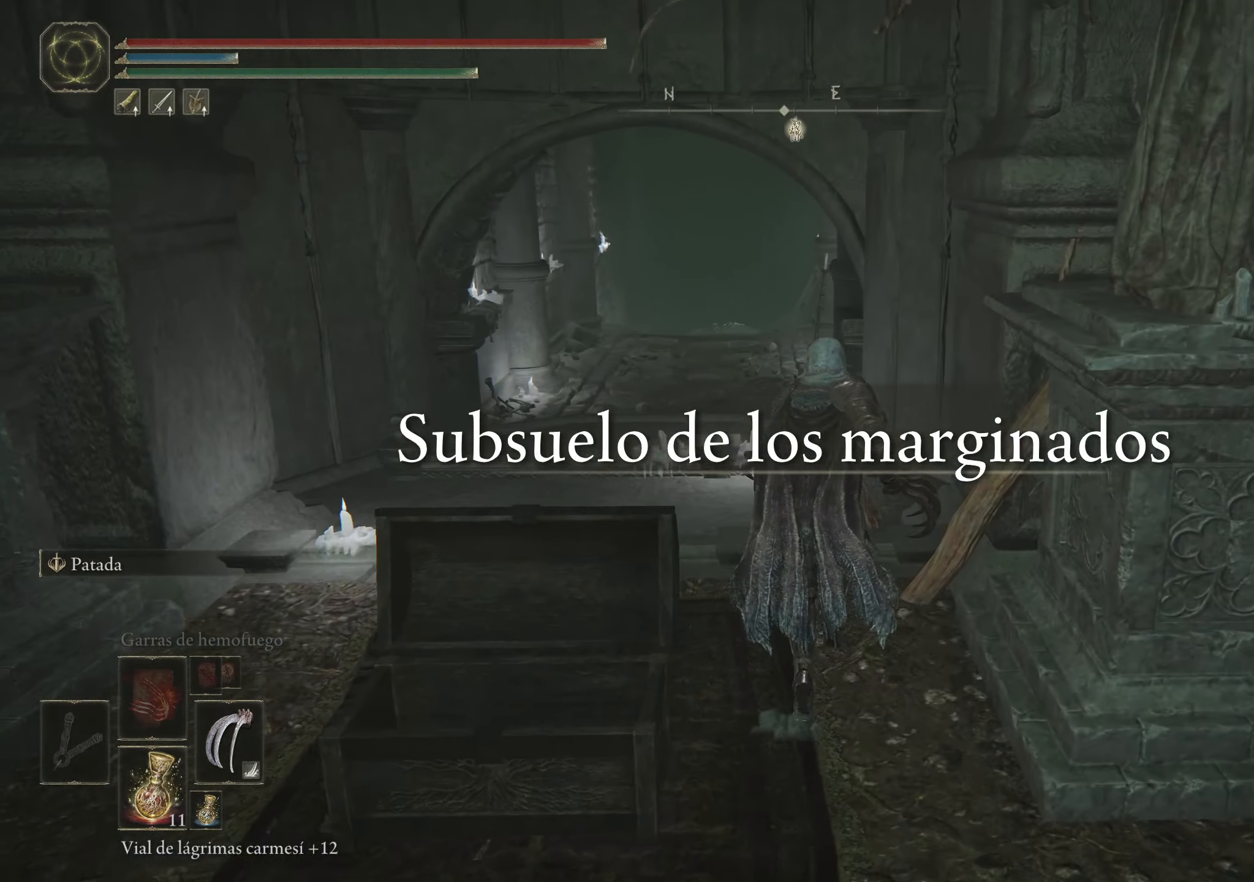
{"keys": ["space", "w"], "mouse": [], "events": []}
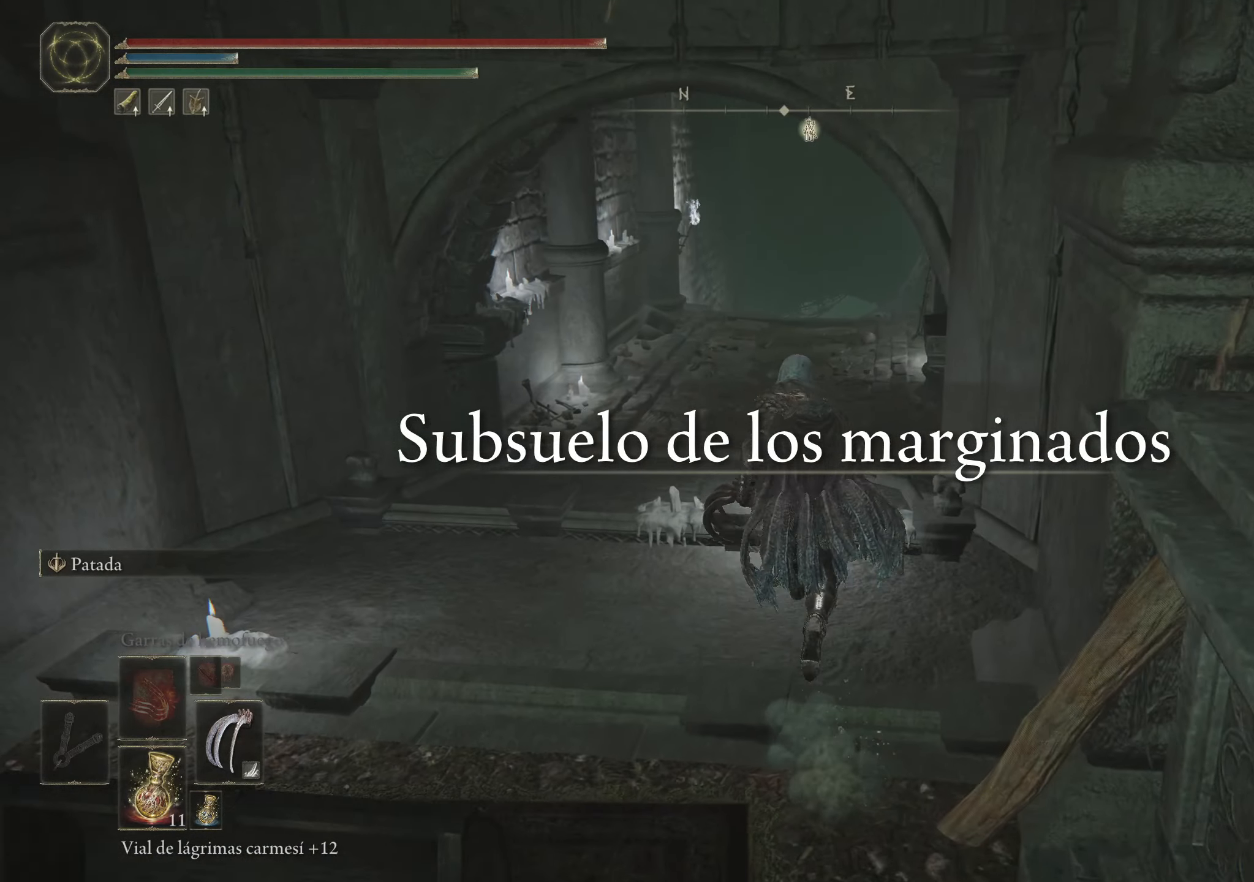
{"keys": ["space", "w"], "mouse": [], "events": []}
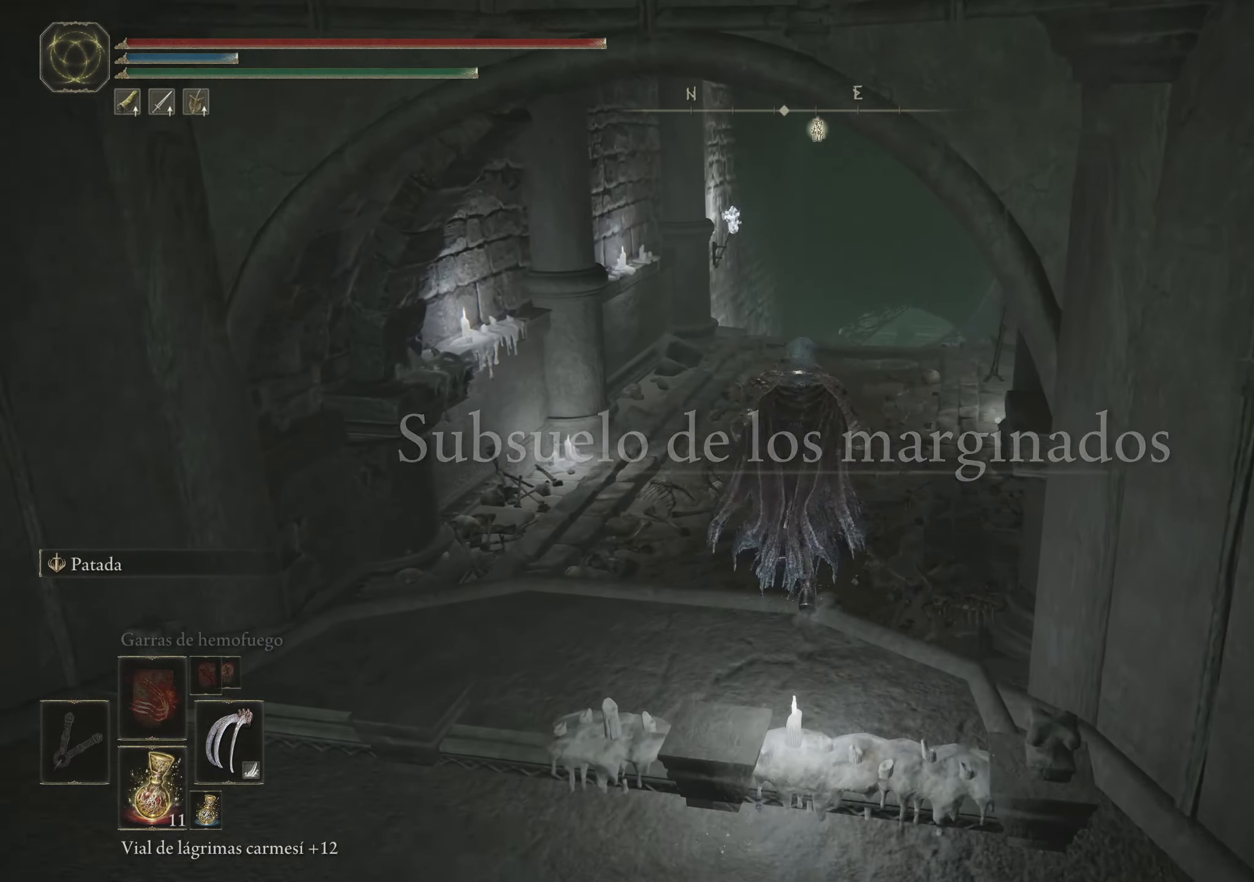
{"keys": ["space", "w"], "mouse": [], "events": []}
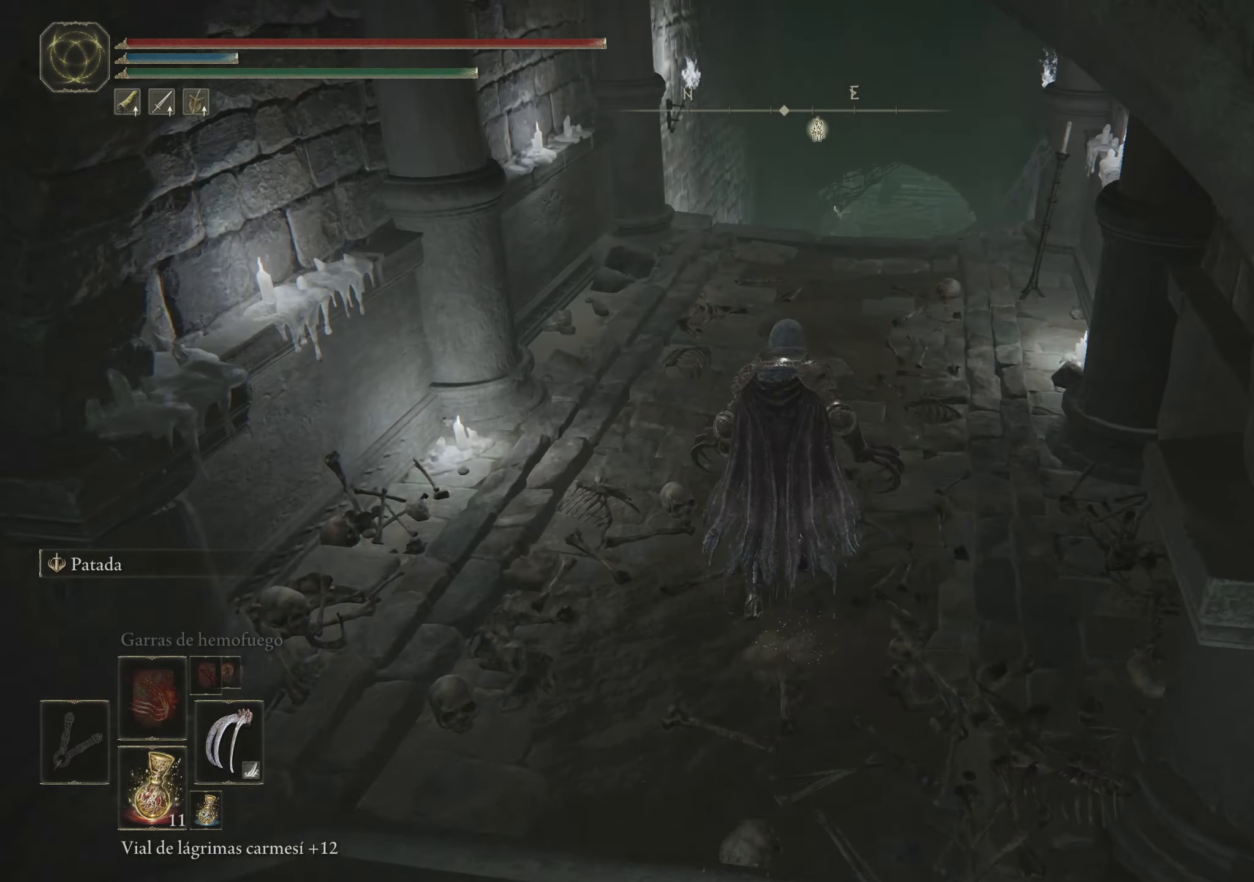
{"keys": ["space", "w"], "mouse": [], "events": []}
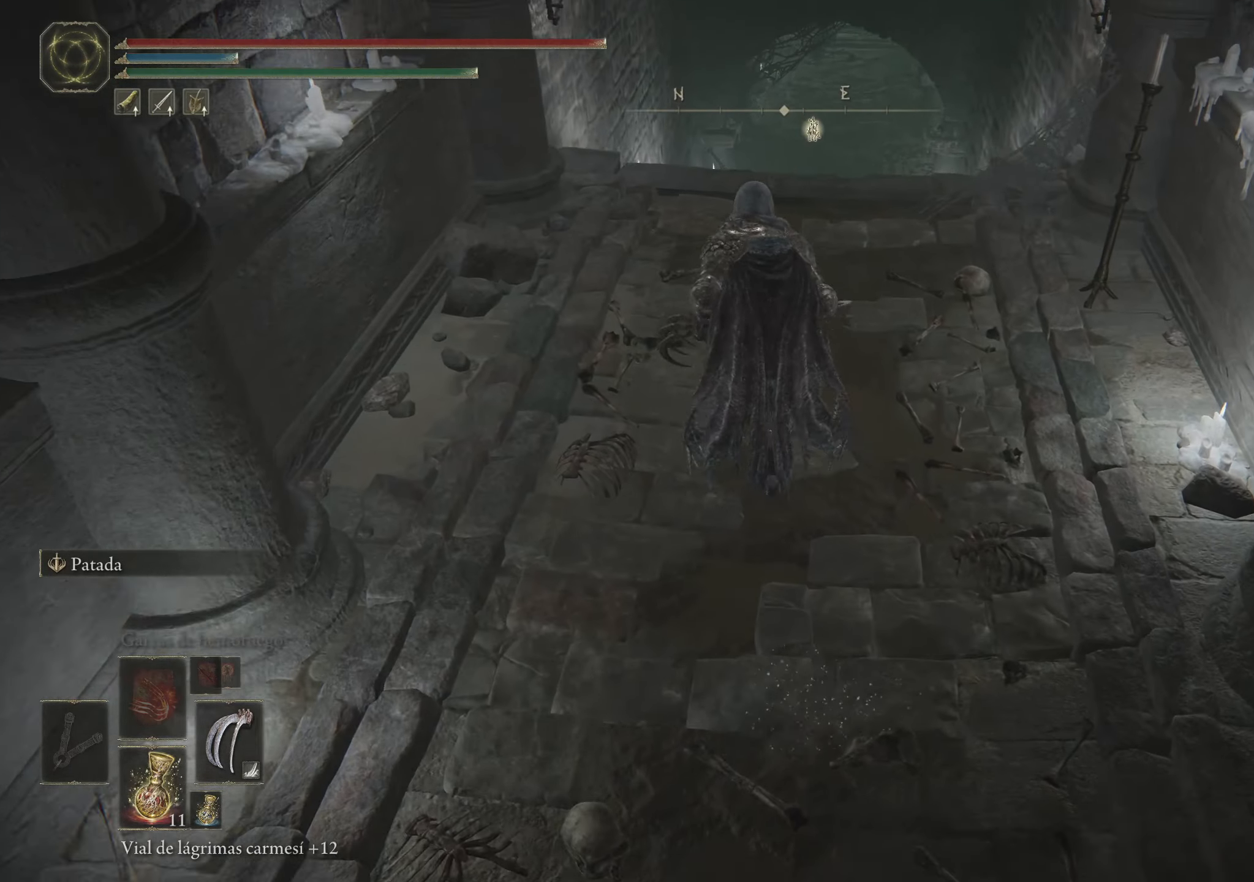
{"keys": ["space", "w"], "mouse": [], "events": []}
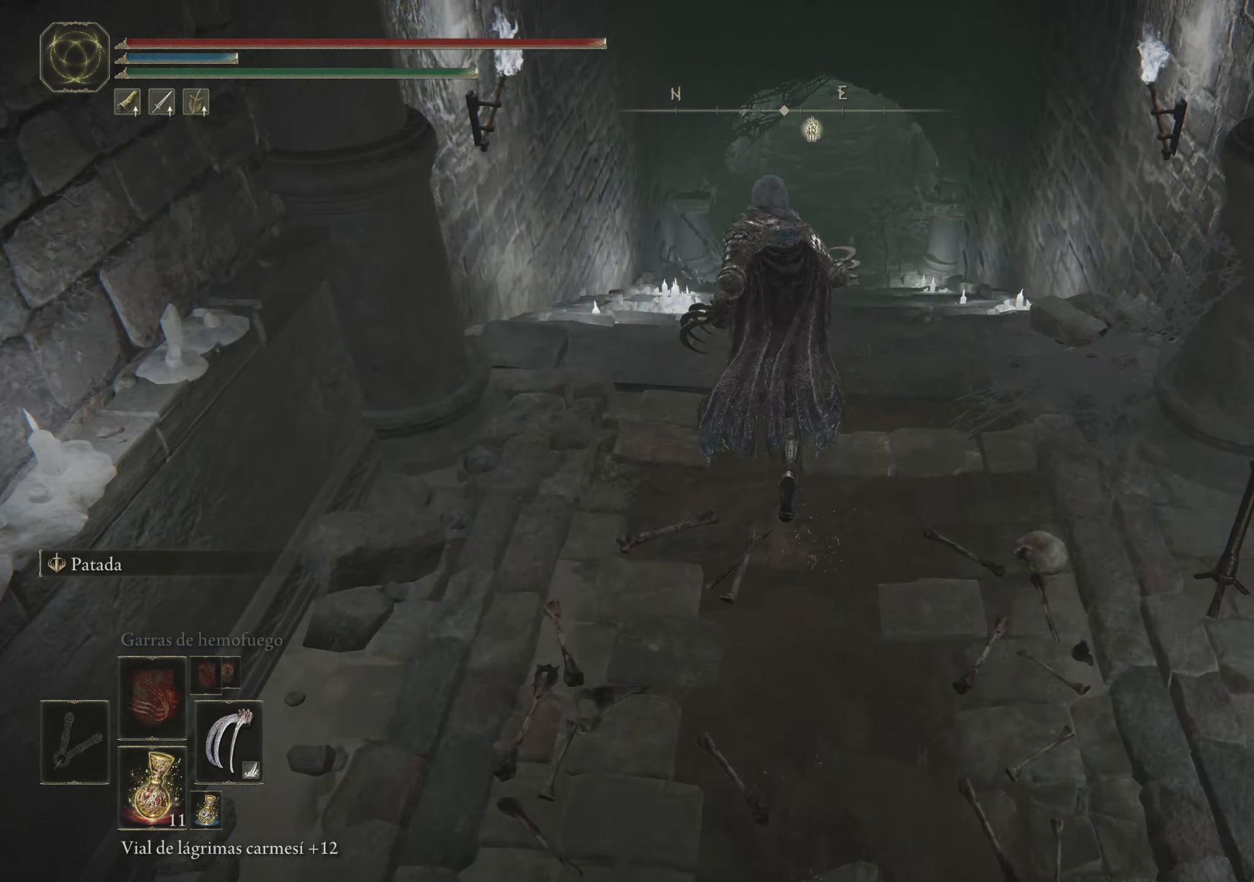
{"keys": ["space", "w"], "mouse": [], "events": []}
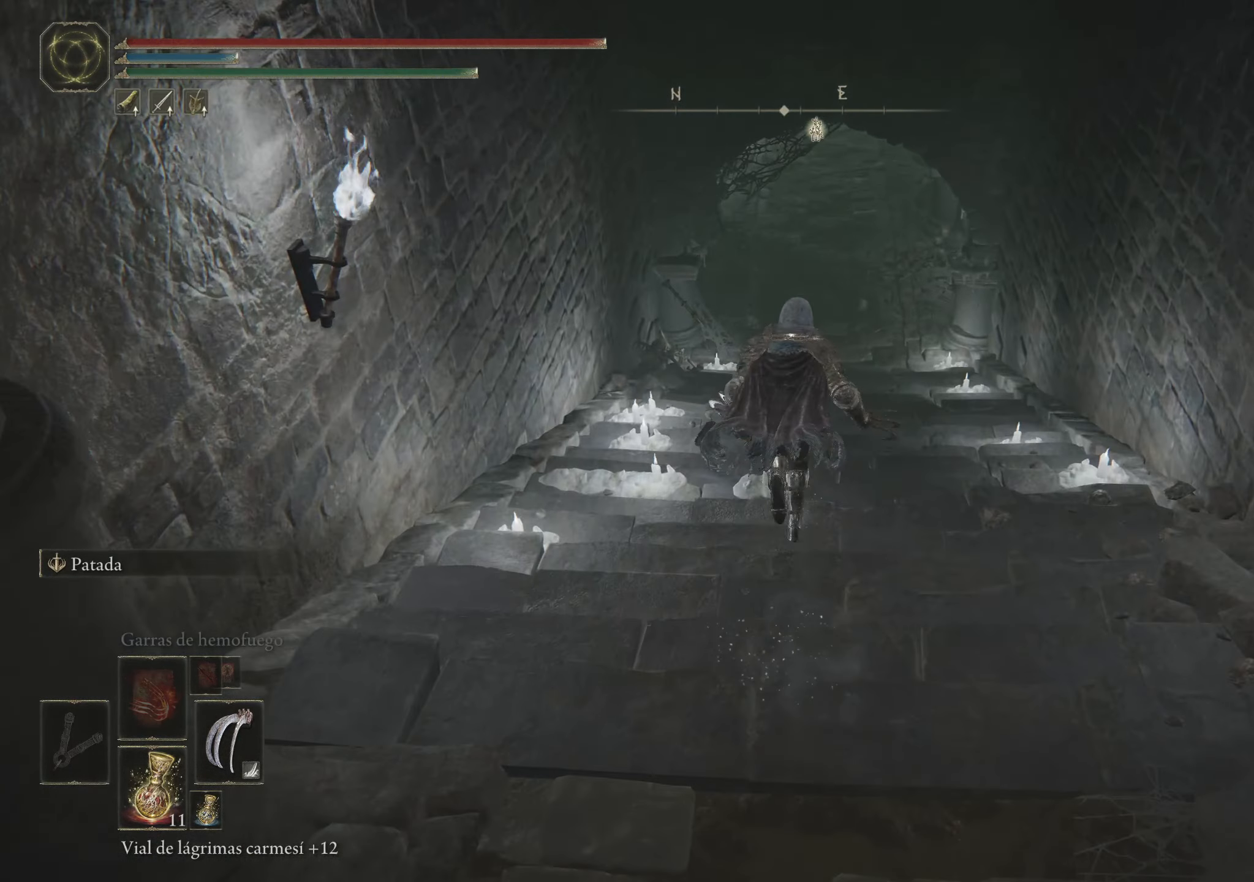
{"keys": ["space", "w"], "mouse": [], "events": []}
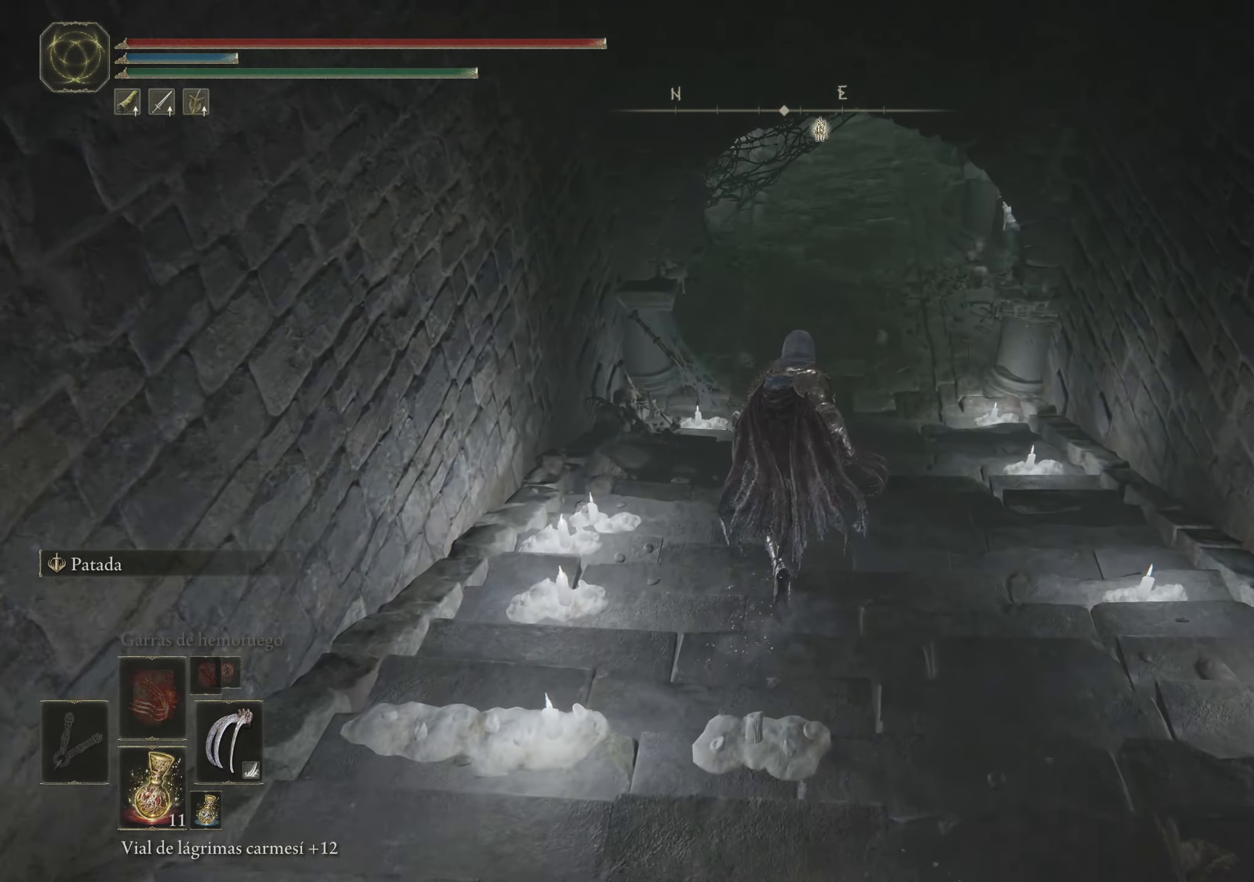
{"keys": ["space", "w"], "mouse": [], "events": []}
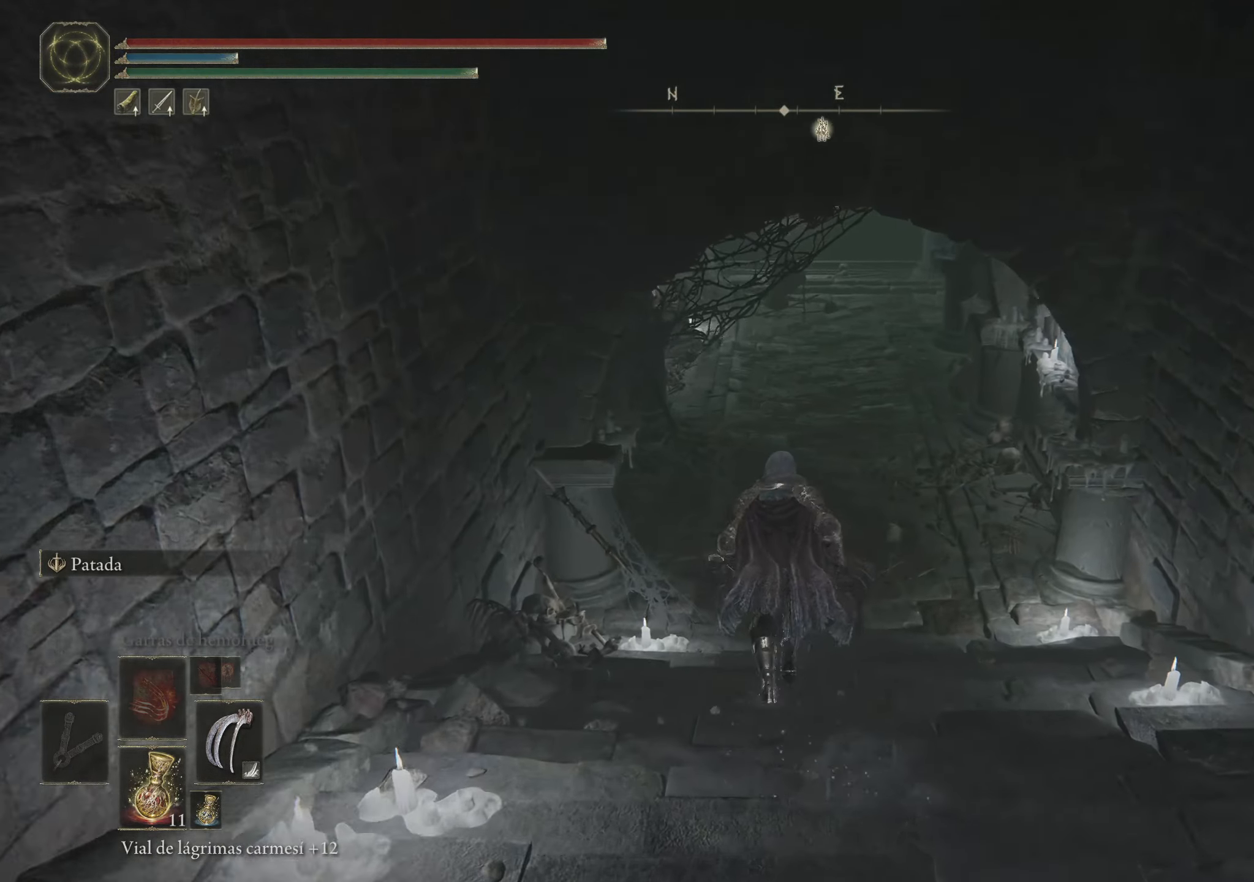
{"keys": ["space", "w"], "mouse": [], "events": []}
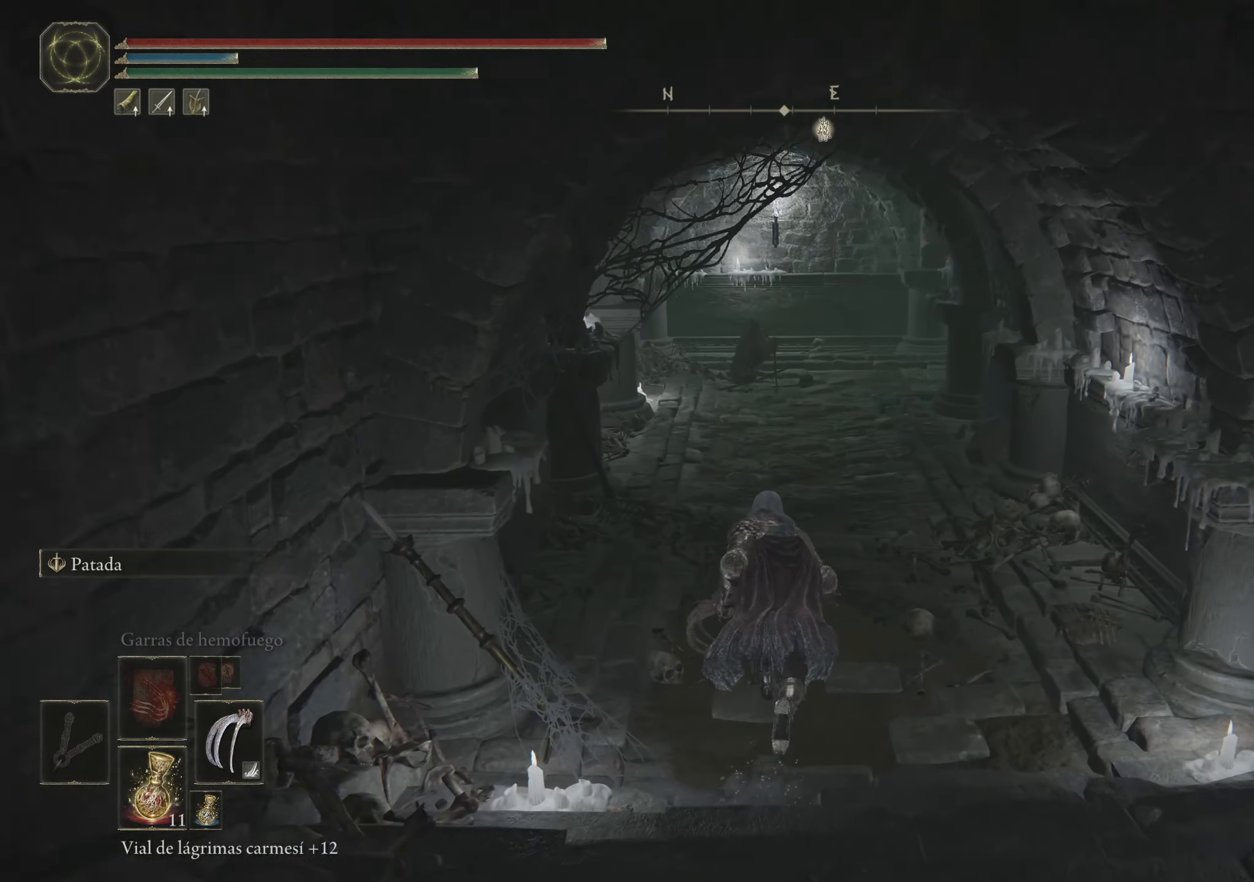
{"keys": ["space", "w"], "mouse": [], "events": []}
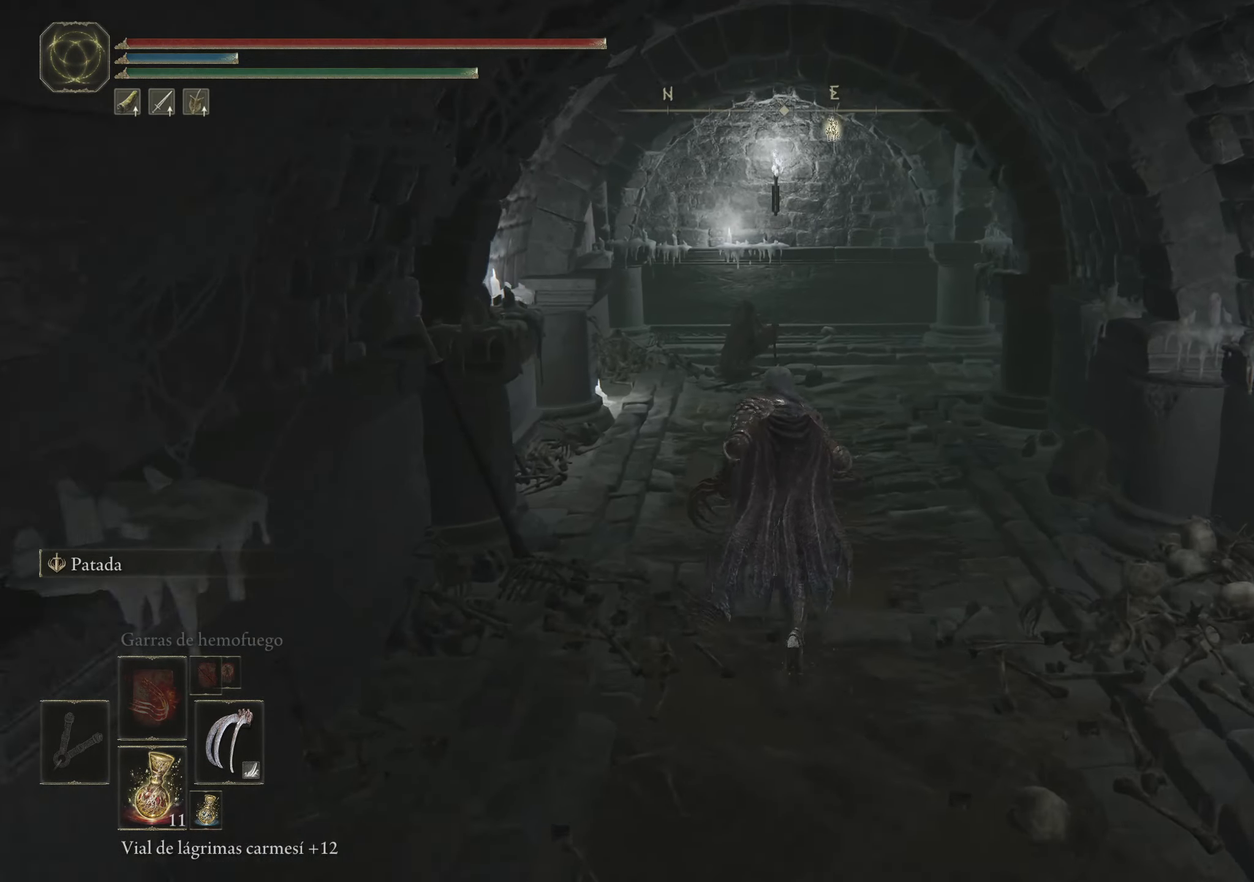
{"keys": ["space", "w"], "mouse": [], "events": []}
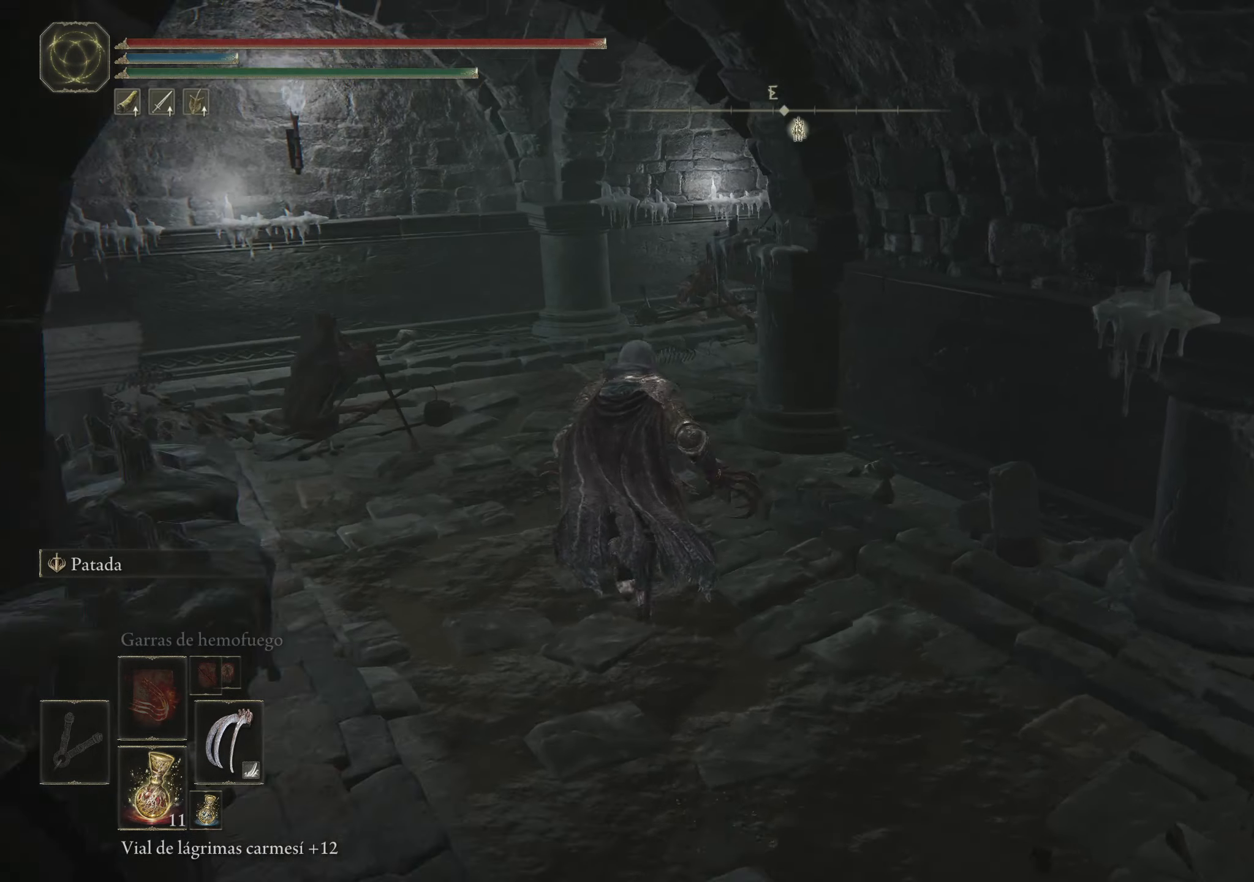
{"keys": ["a", "space", "w"], "mouse": [], "events": [[500, "a", "down"]]}
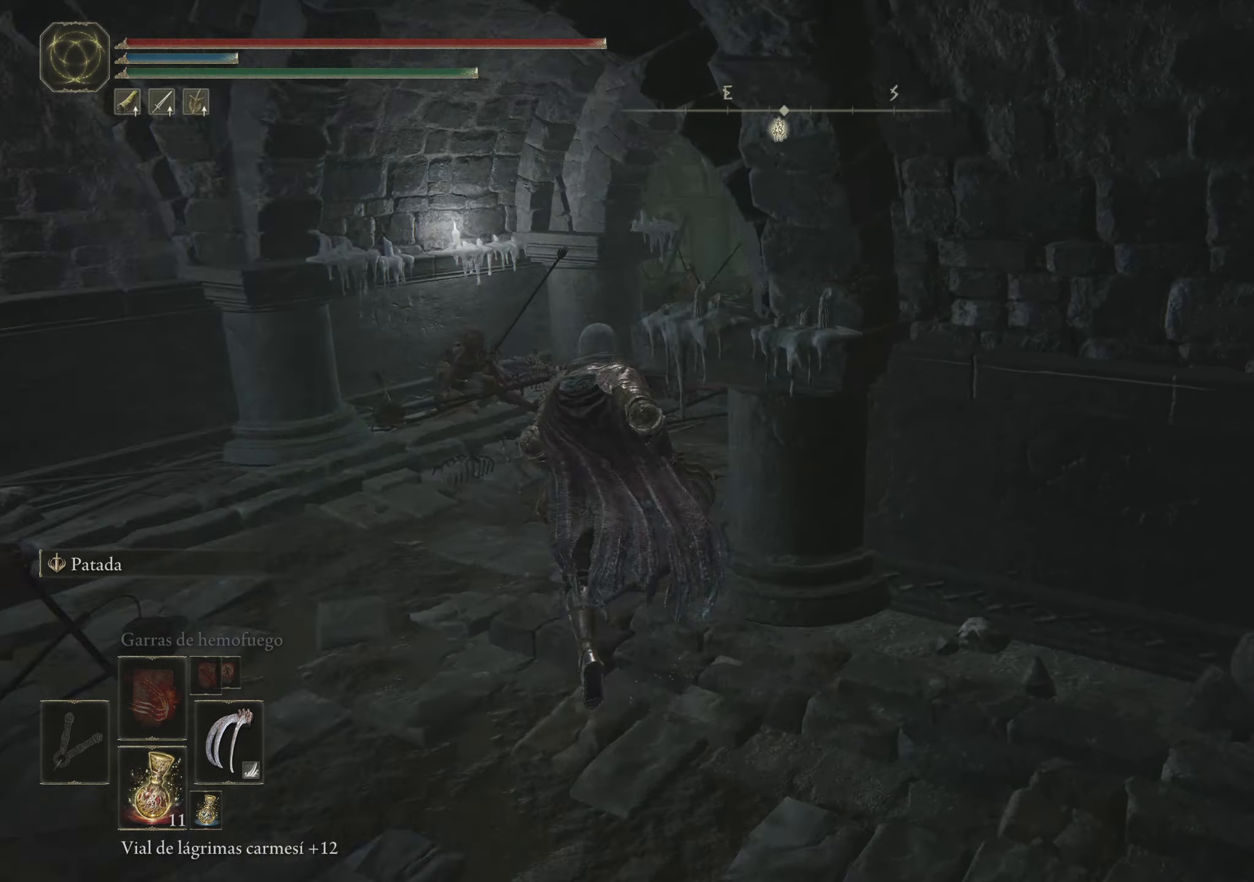
{"keys": ["space", "w"], "mouse": [], "events": [[150, "a", "up"]]}
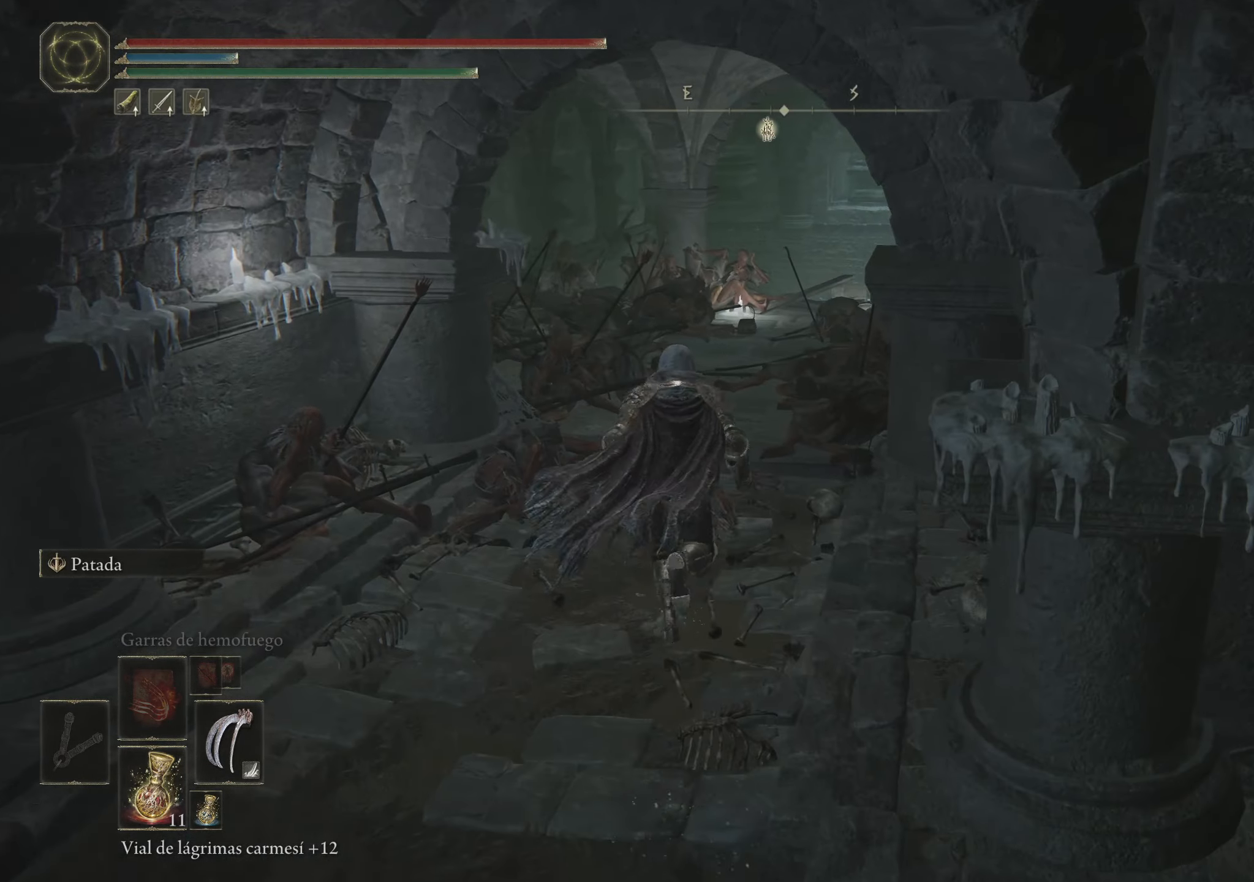
{"keys": ["space", "w"], "mouse": [], "events": []}
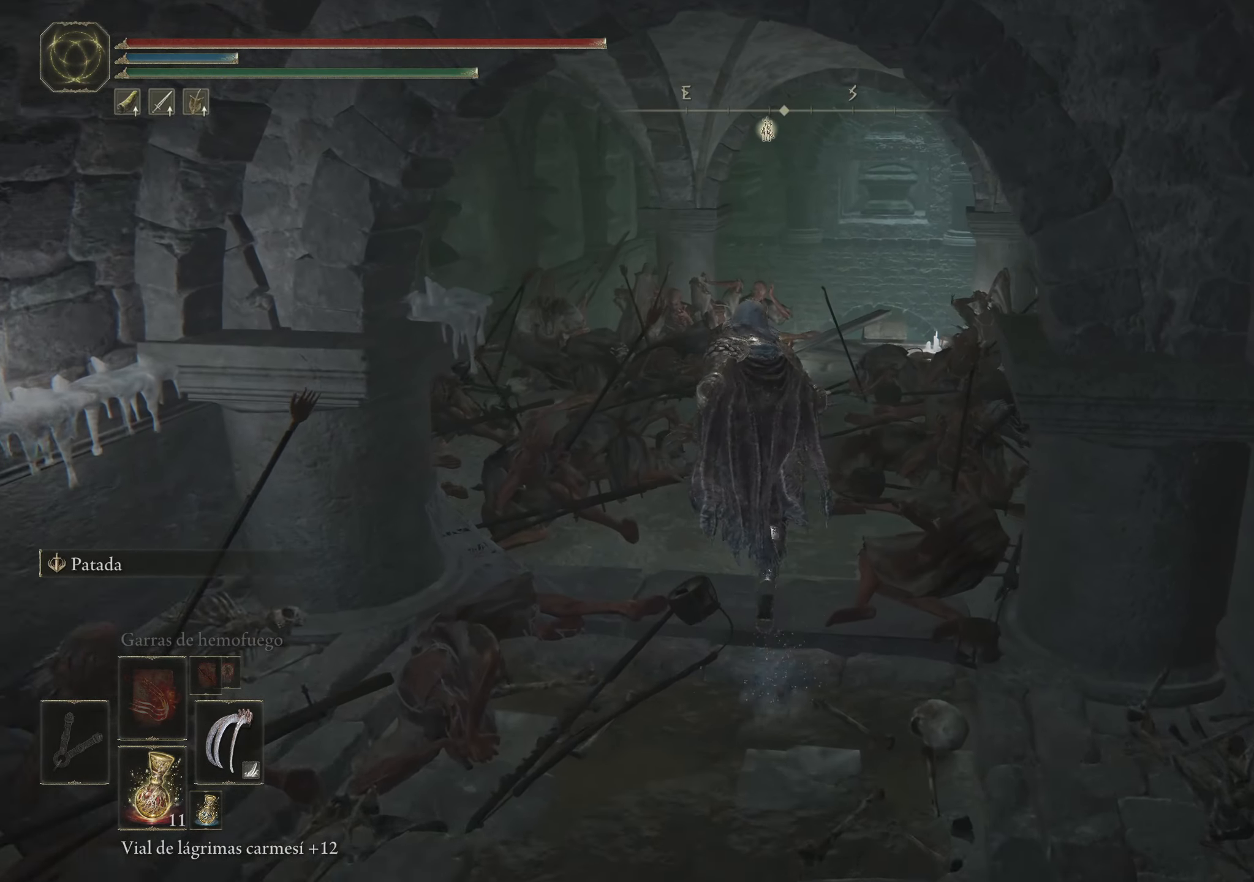
{"keys": ["space", "w"], "mouse": [], "events": []}
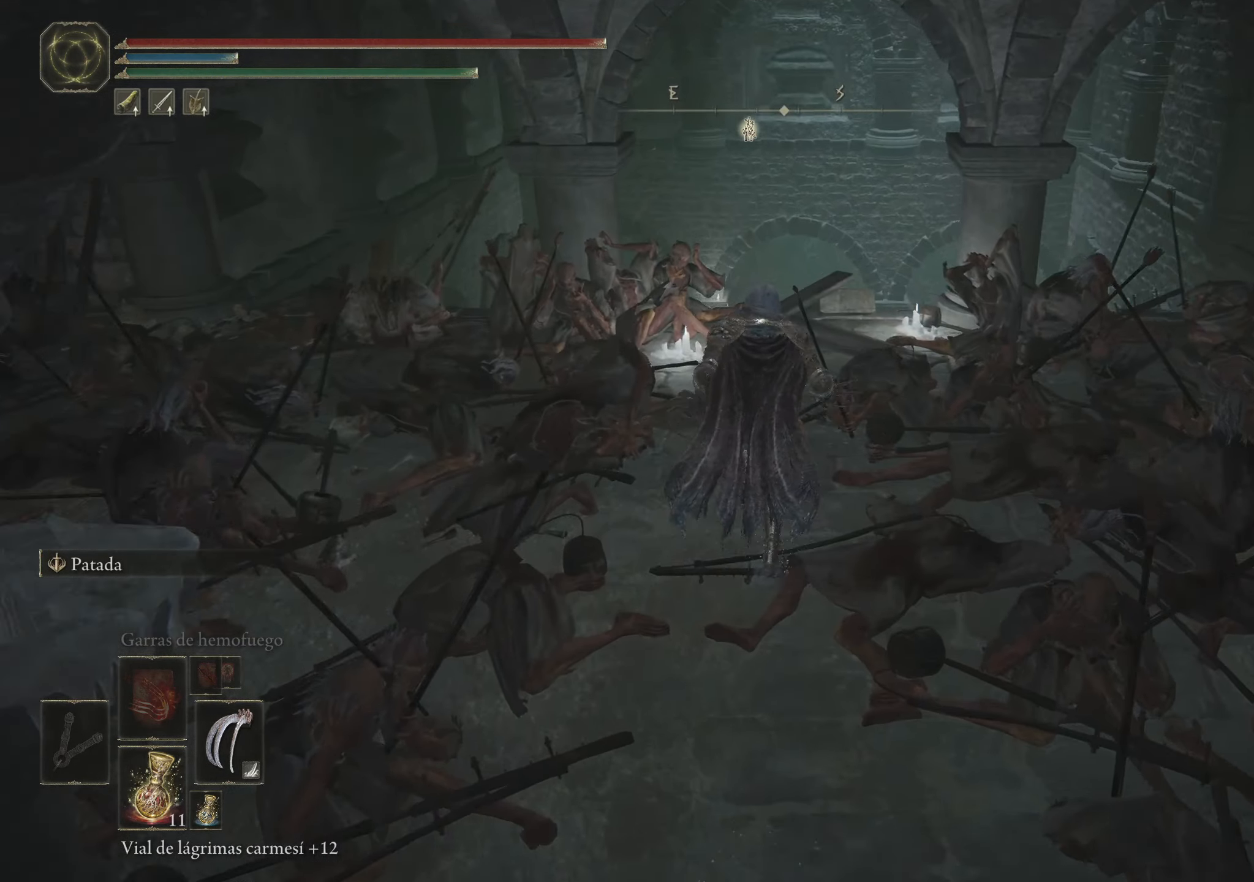
{"keys": [], "mouse": [], "events": [[433, "space", "up"], [433, "w", "up"]]}
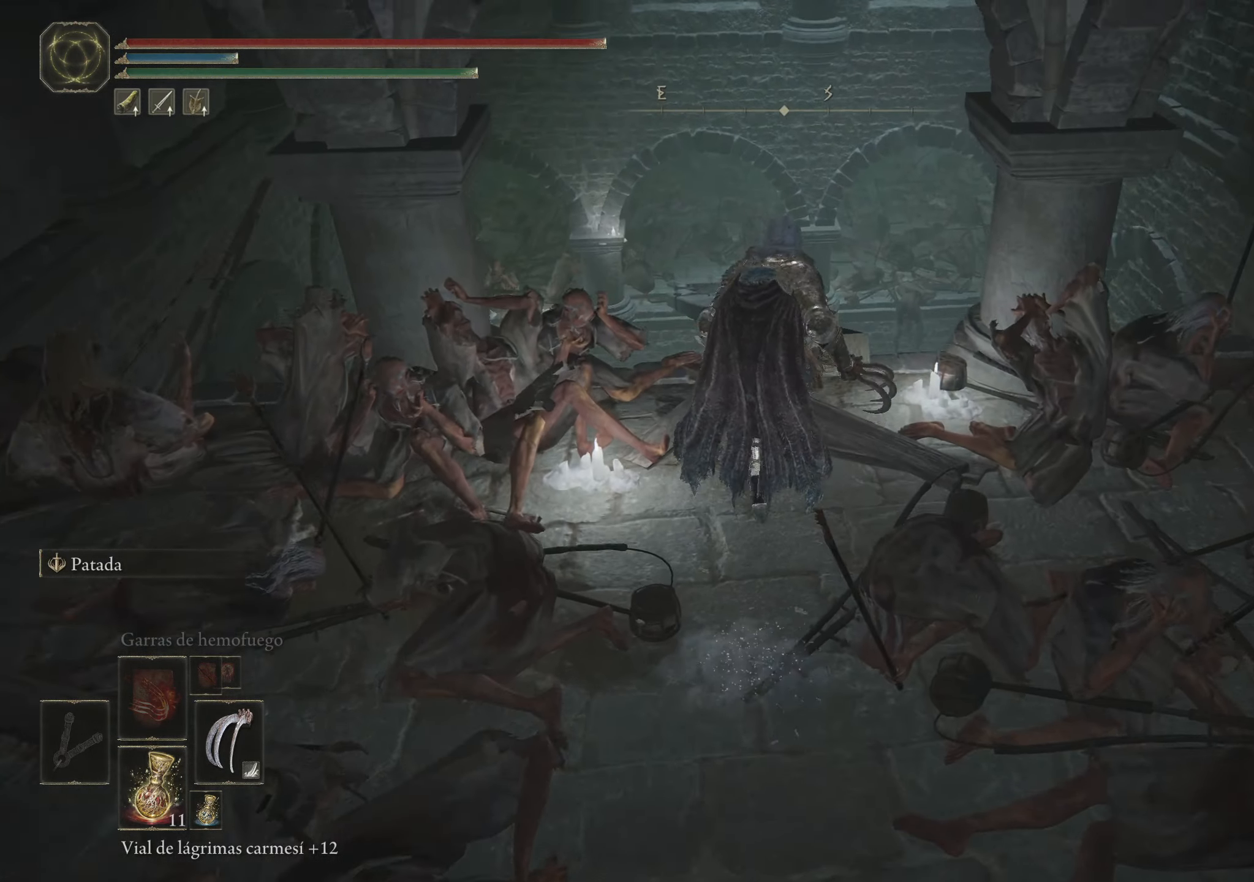
{"keys": ["d"], "mouse": [], "events": [[450, "d", "down"]]}
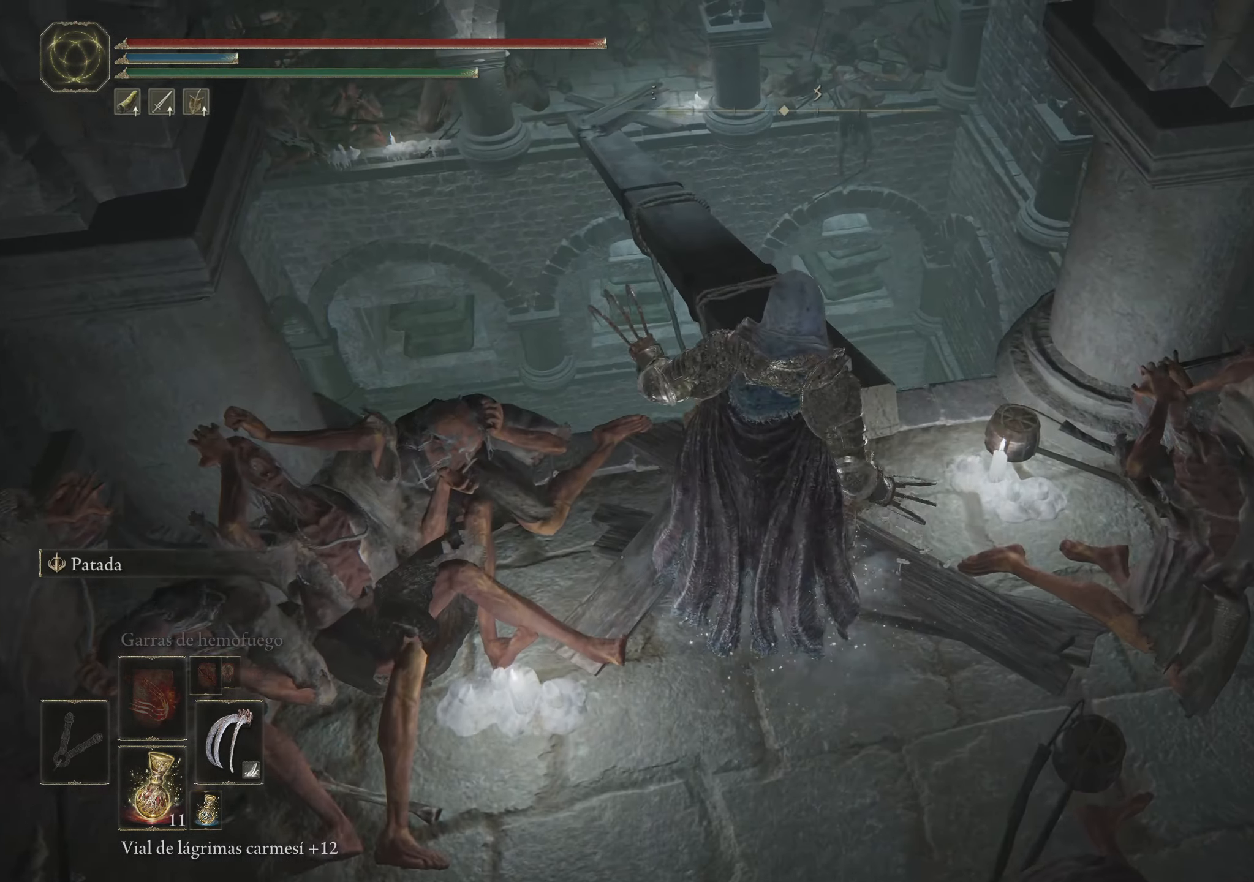
{"keys": ["space", "w"], "mouse": [], "events": [[83, "d", "up"], [233, "w", "down"], [317, "space", "down"]]}
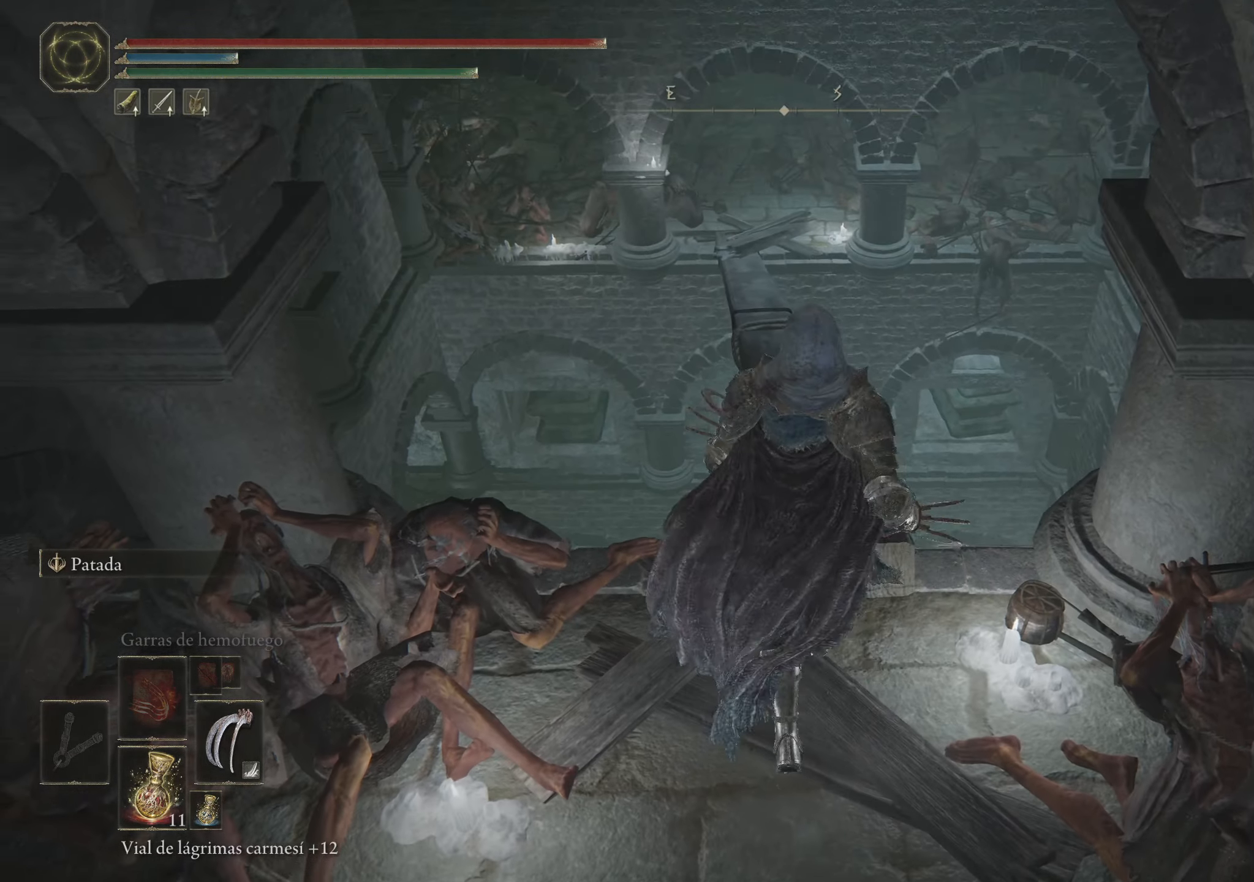
{"keys": ["space", "w"], "mouse": [], "events": []}
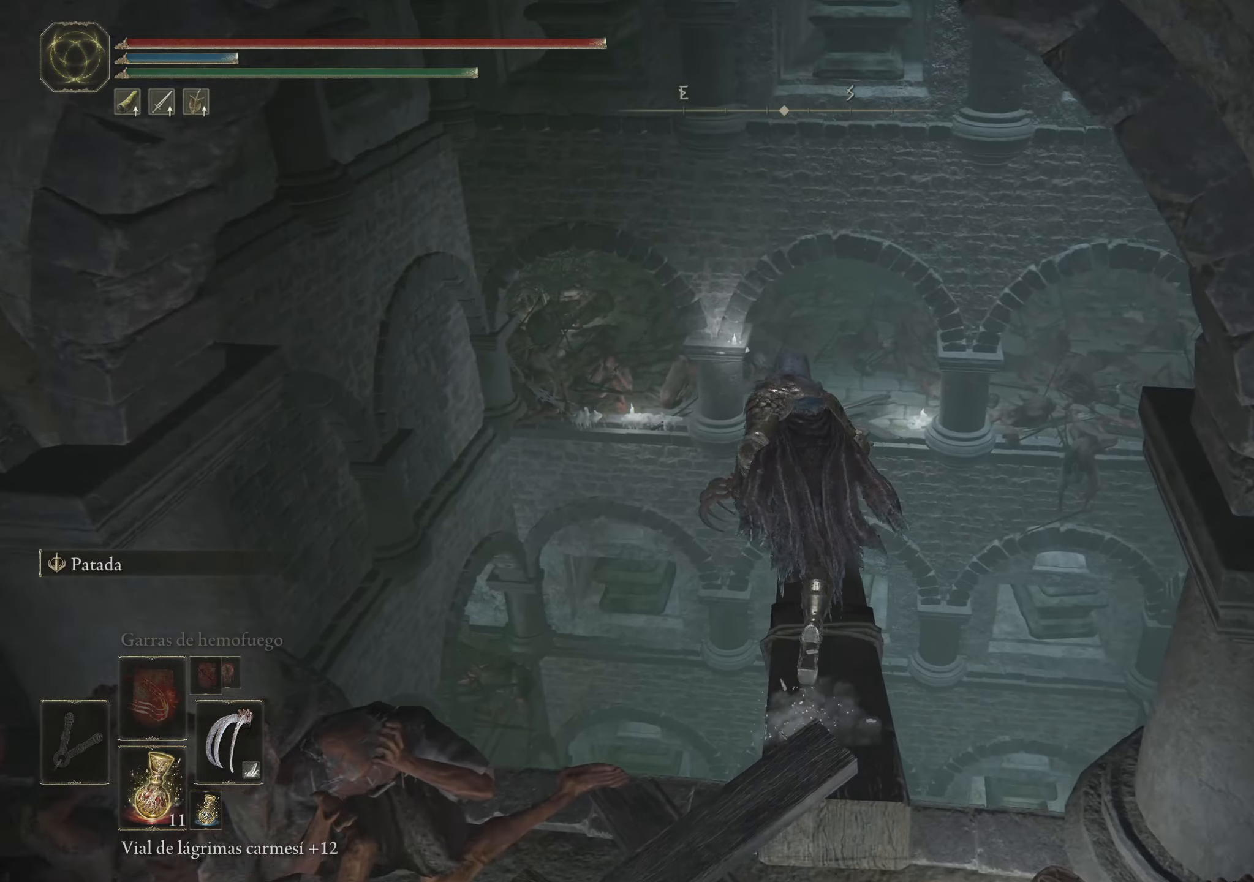
{"keys": ["space", "w"], "mouse": [], "events": []}
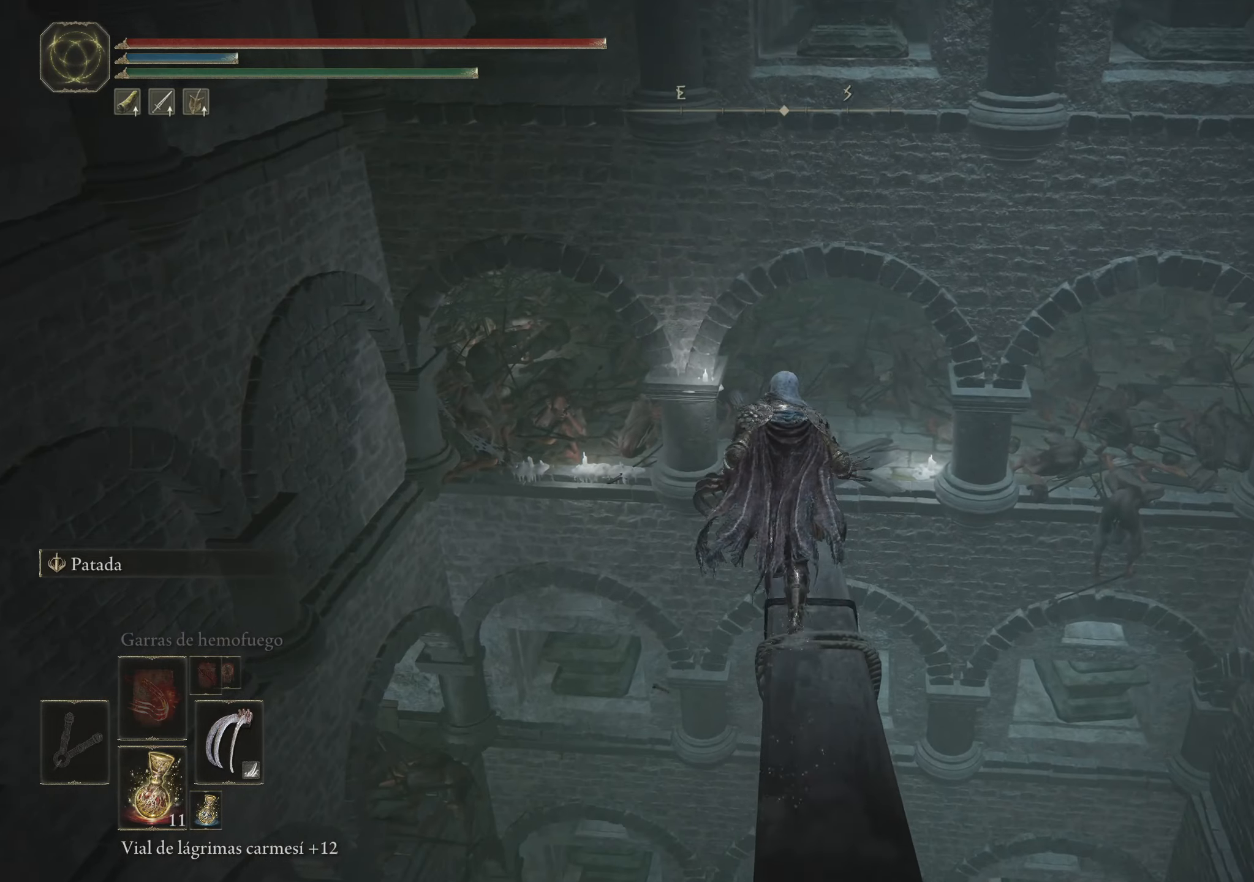
{"keys": ["space", "w"], "mouse": [], "events": []}